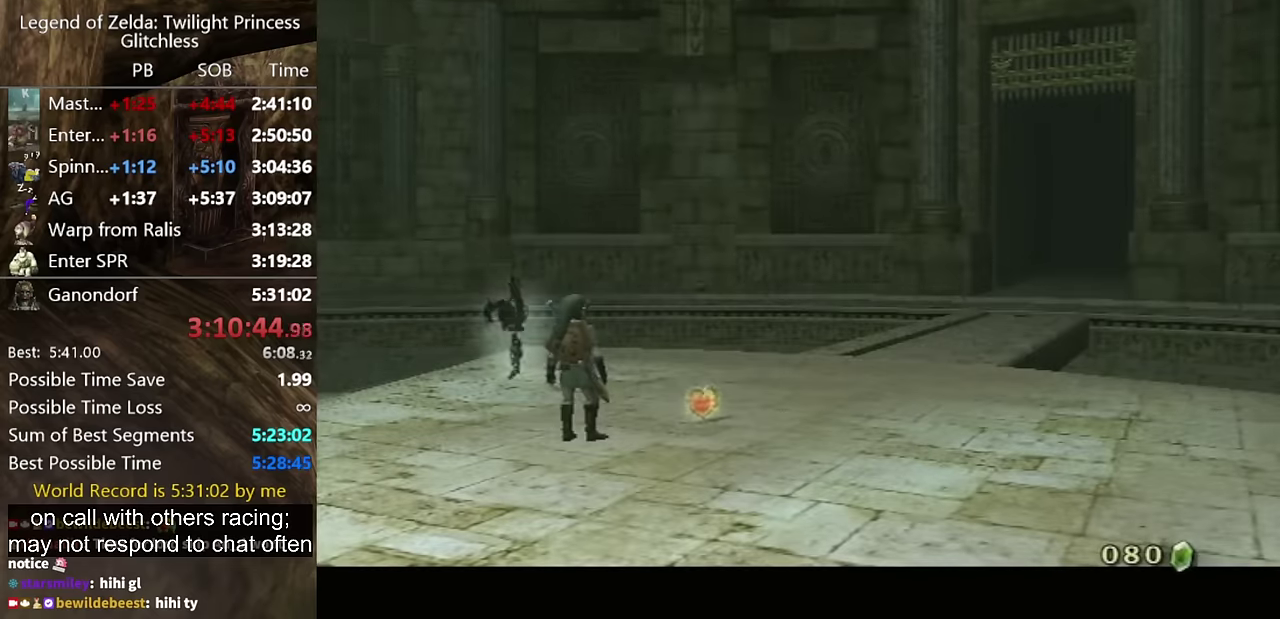
Gameplay with a controller (Nintendo layout); each line is a JSON object with the inputs held at the frame after it. "events" lists button and stick changes between this image and that frame as [ms after this image, input, new state], when the widget could be followed in between. Not read: L2 L3 R3.
{"buttons": ["B"], "left_stick": "center", "right_stick": "center", "events": [[67, "A", "down"], [267, "A", "up"], [334, "B", "down"], [400, "A", "down"], [400, "B", "up"], [434, "A", "up"], [467, "B", "down"]]}
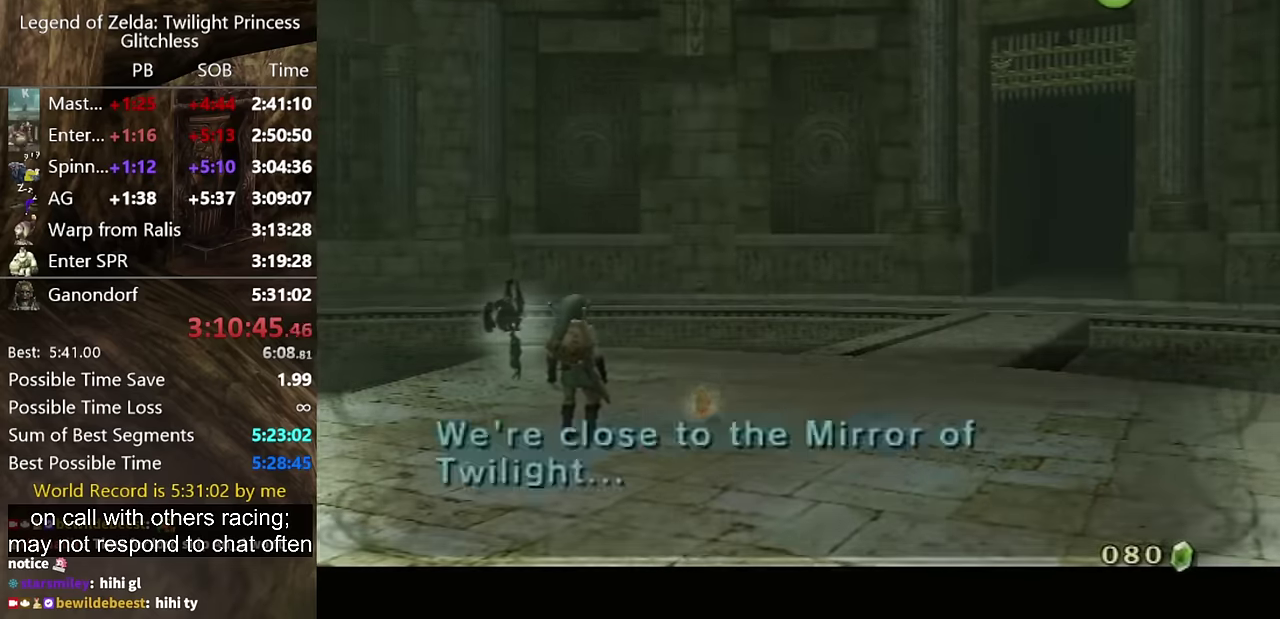
{"buttons": ["A"], "left_stick": "center", "right_stick": "center", "events": [[34, "A", "down"], [34, "B", "up"], [67, "A", "up"], [100, "B", "down"], [167, "A", "down"], [167, "B", "up"], [200, "A", "up"], [234, "B", "down"], [267, "A", "down"], [267, "B", "up"], [300, "A", "up"], [334, "B", "down"], [367, "A", "down"], [367, "B", "up"], [434, "A", "up"], [434, "B", "down"], [500, "A", "down"], [500, "B", "up"]]}
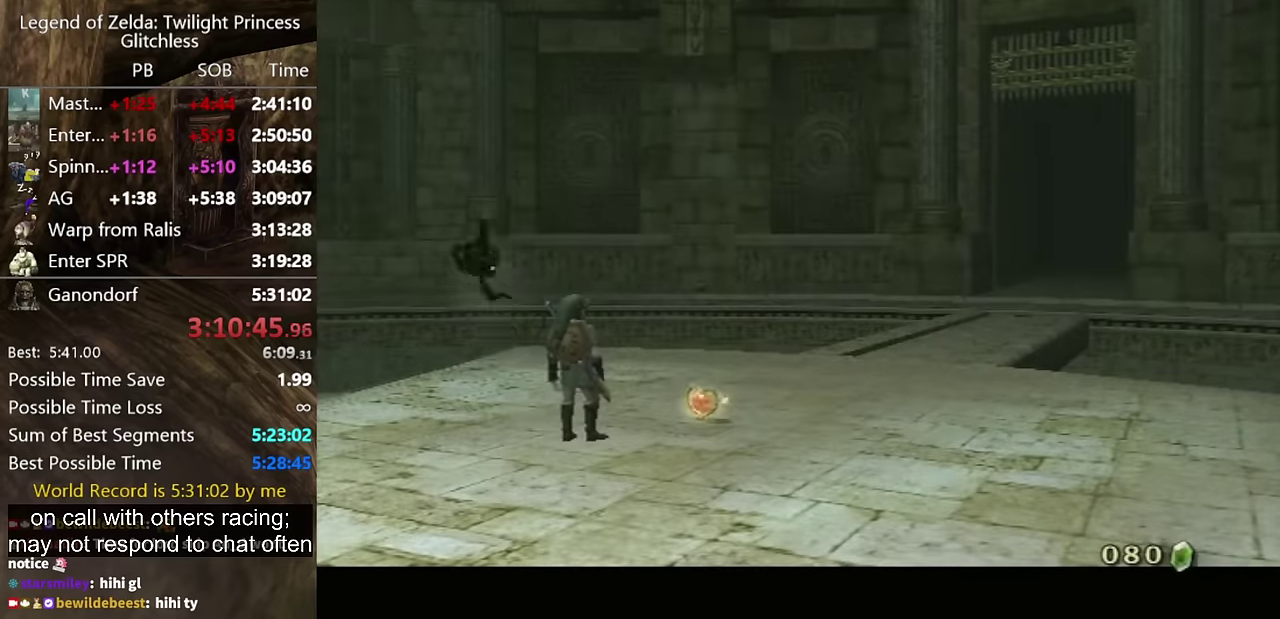
{"buttons": [], "left_stick": "up-right", "right_stick": "center", "events": [[34, "A", "up"], [34, "B", "down"], [100, "B", "up"], [134, "A", "down"], [167, "A", "up"], [334, "left_stick", "up-right"], [400, "A", "down"], [500, "A", "up"]]}
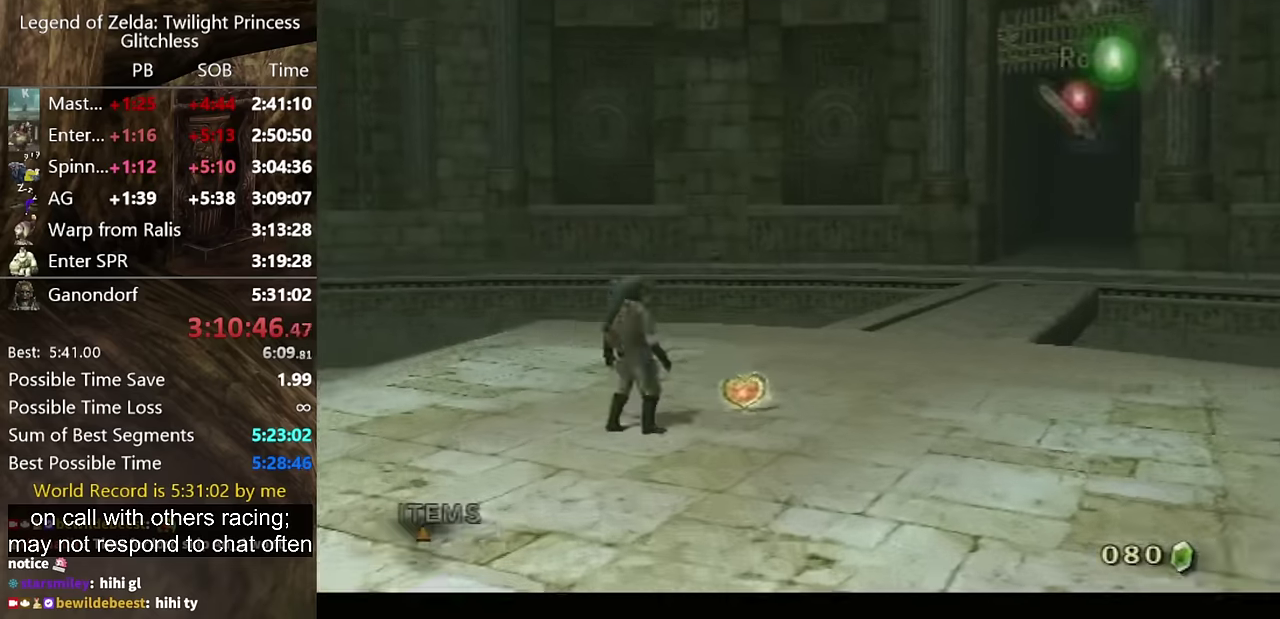
{"buttons": [], "left_stick": "center", "right_stick": "center", "events": [[67, "A", "down"], [100, "A", "up"], [134, "A", "down"], [200, "A", "up"], [267, "A", "down"], [334, "A", "up"], [434, "left_stick", "center"]]}
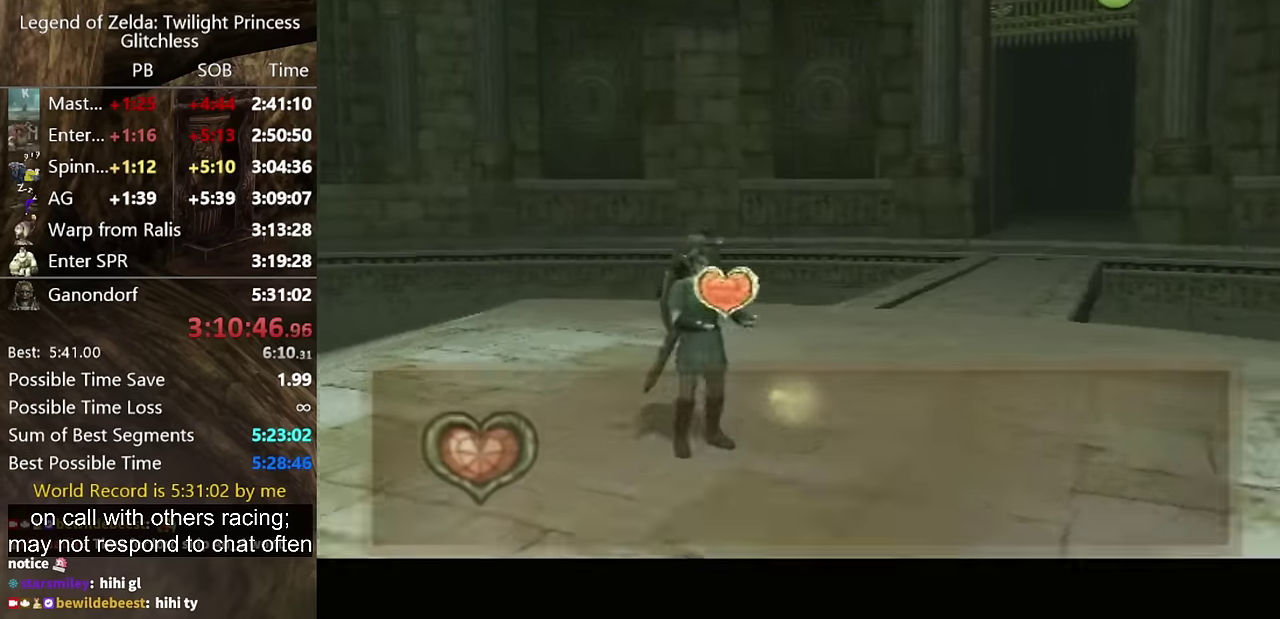
{"buttons": [], "left_stick": "center", "right_stick": "center"}
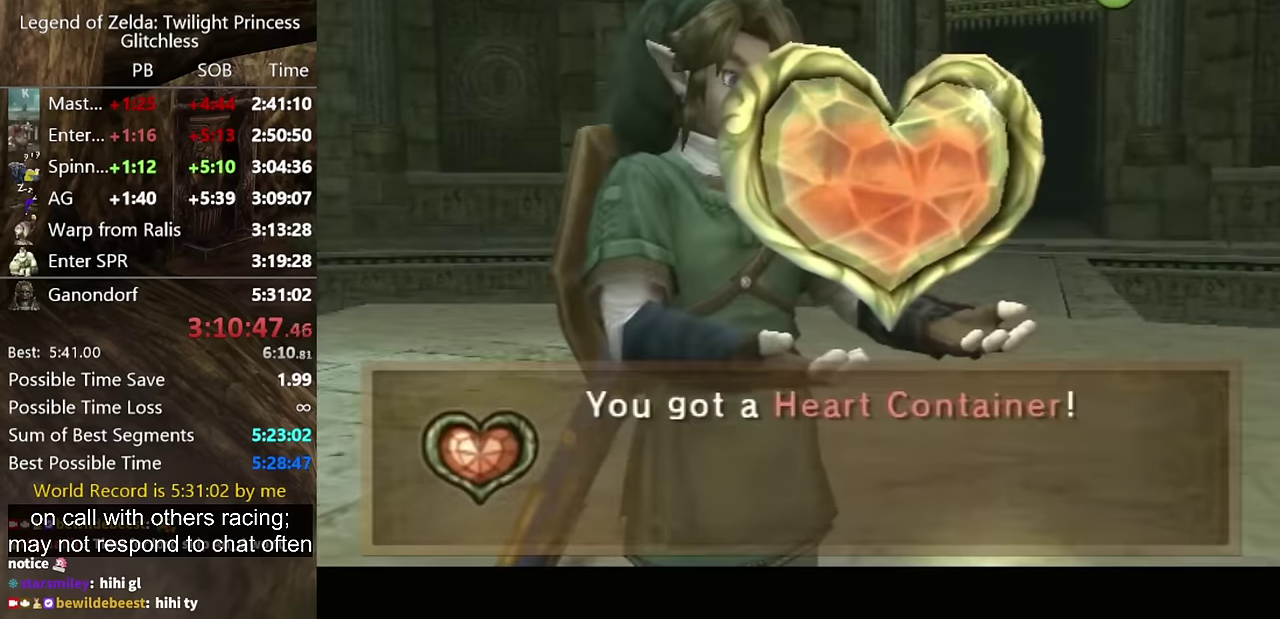
{"buttons": [], "left_stick": "up", "right_stick": "center", "events": [[134, "left_stick", "up"]]}
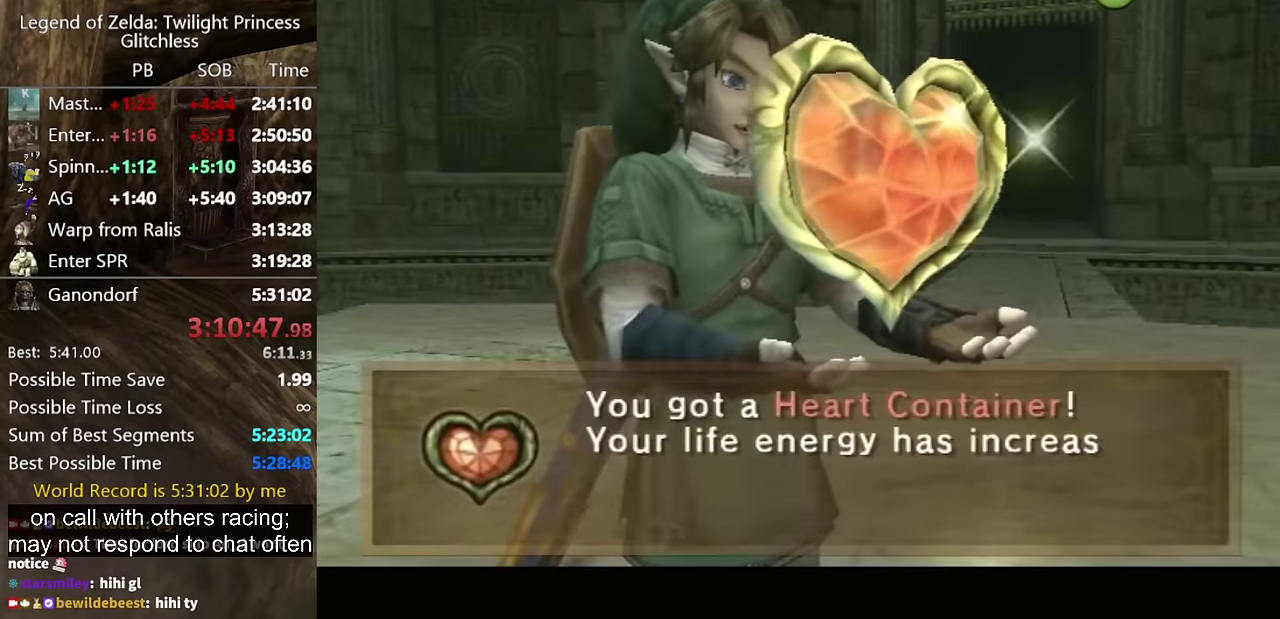
{"buttons": [], "left_stick": "up", "right_stick": "center", "events": [[400, "A", "down"], [434, "A", "up"]]}
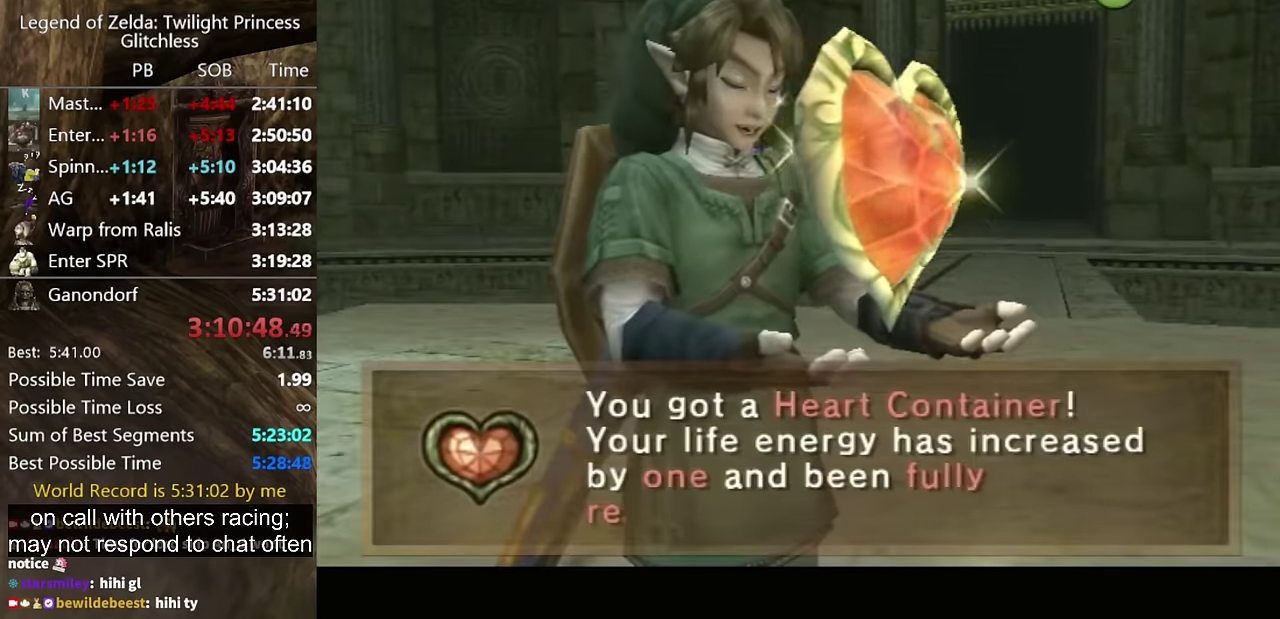
{"buttons": ["A"], "left_stick": "up", "right_stick": "center", "events": [[167, "A", "down"], [234, "A", "up"], [300, "A", "down"], [334, "A", "up"], [400, "A", "down"], [434, "A", "up"], [500, "A", "down"]]}
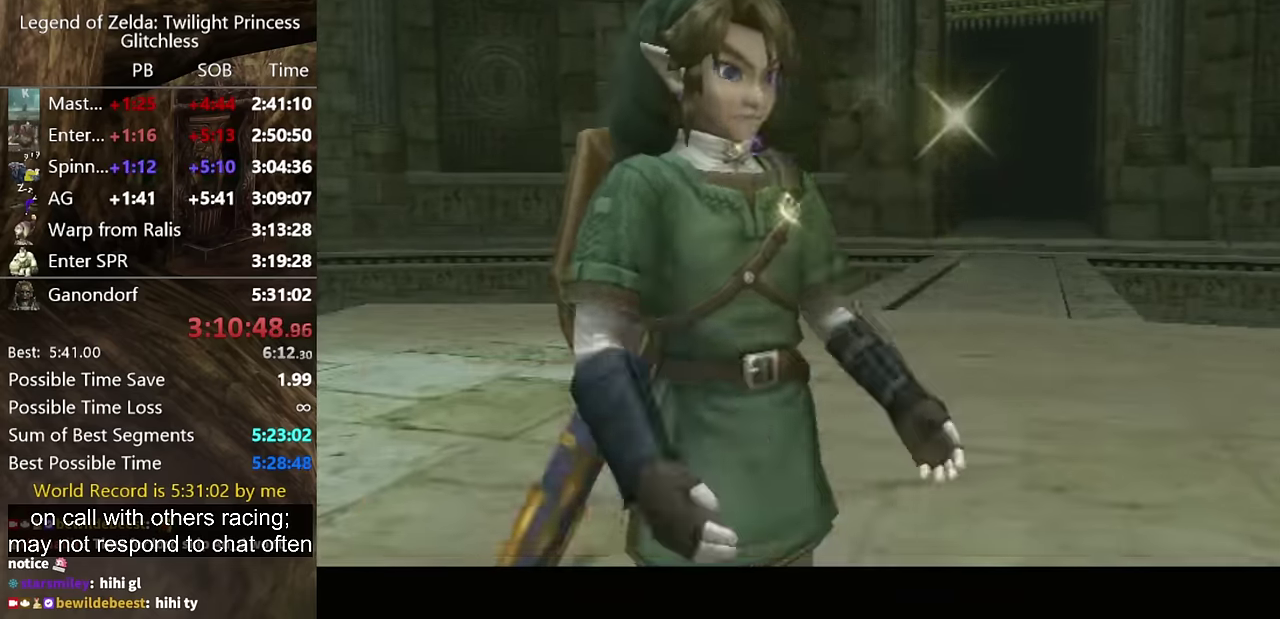
{"buttons": [], "left_stick": "up", "right_stick": "center", "events": [[67, "A", "up"]]}
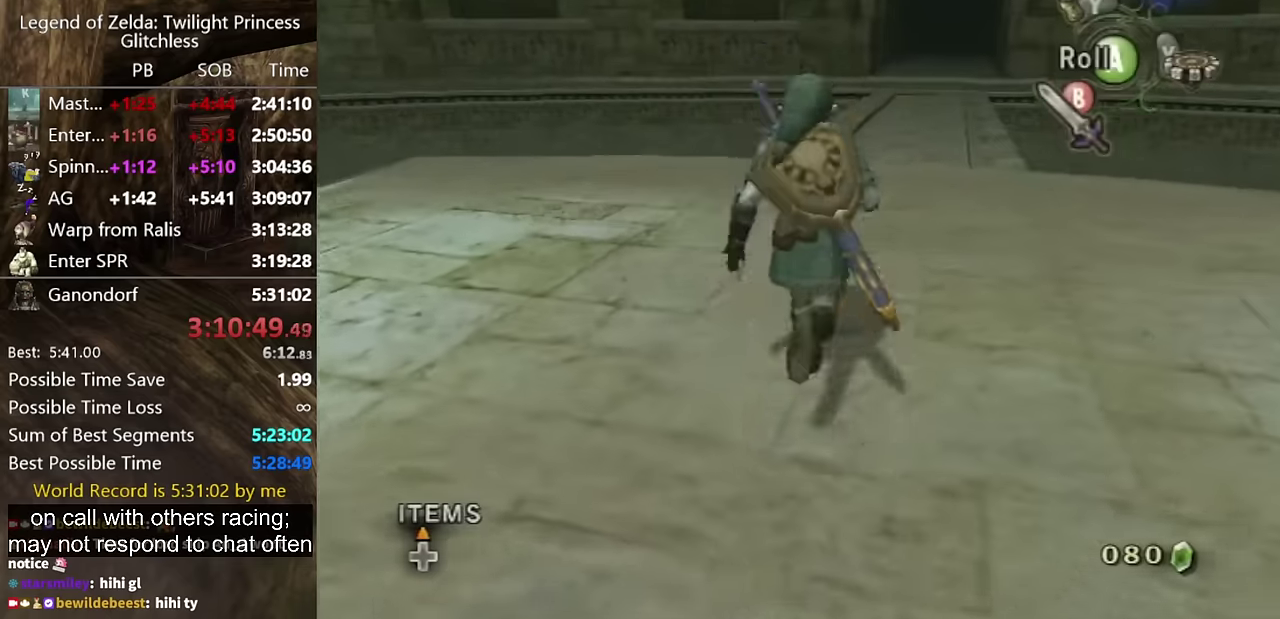
{"buttons": [], "left_stick": "up", "right_stick": "center", "events": [[133, "X", "down"], [200, "X", "up"]]}
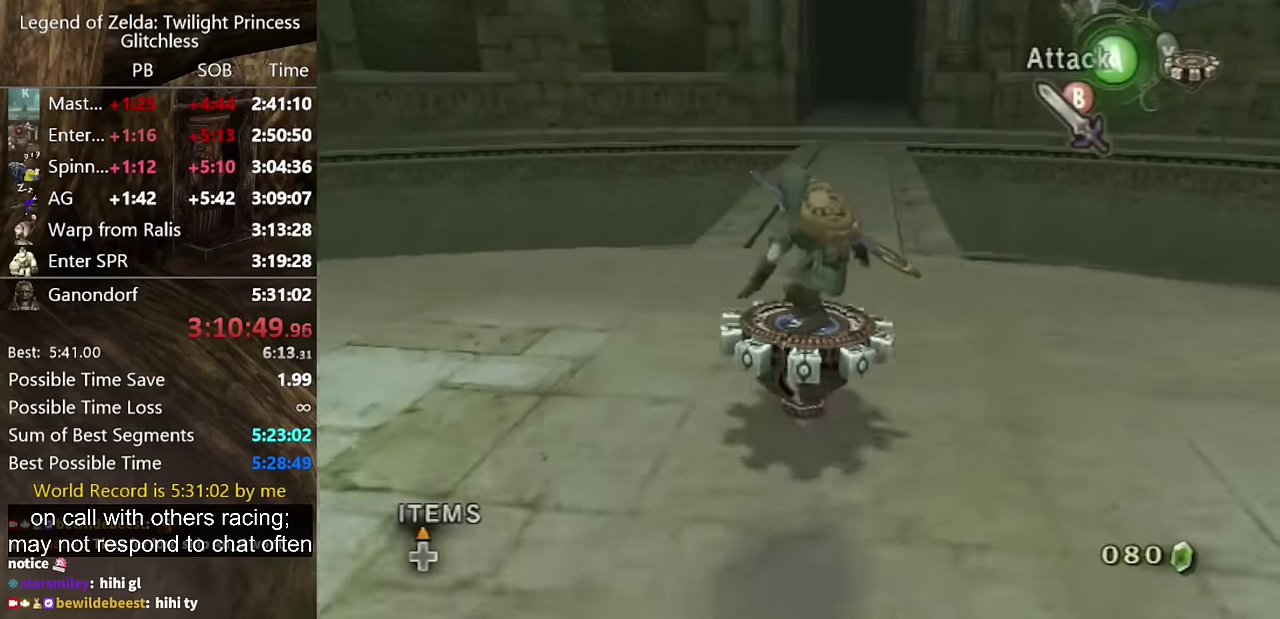
{"buttons": [], "left_stick": "up", "right_stick": "center"}
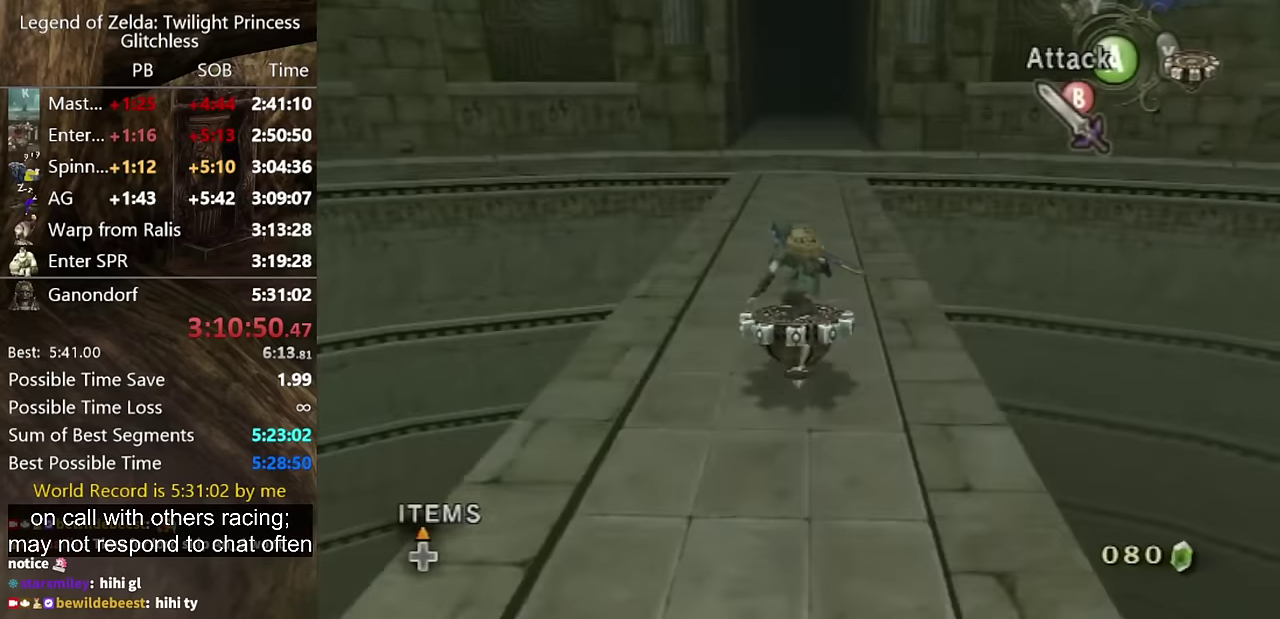
{"buttons": [], "left_stick": "up", "right_stick": "center"}
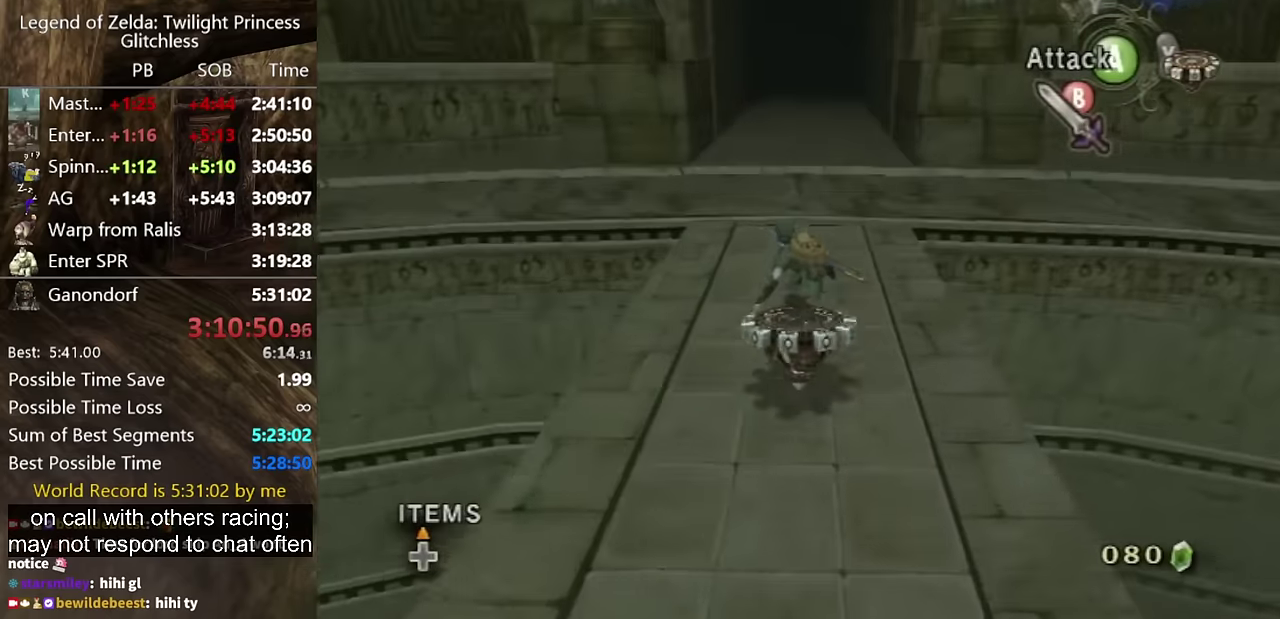
{"buttons": [], "left_stick": "up", "right_stick": "center"}
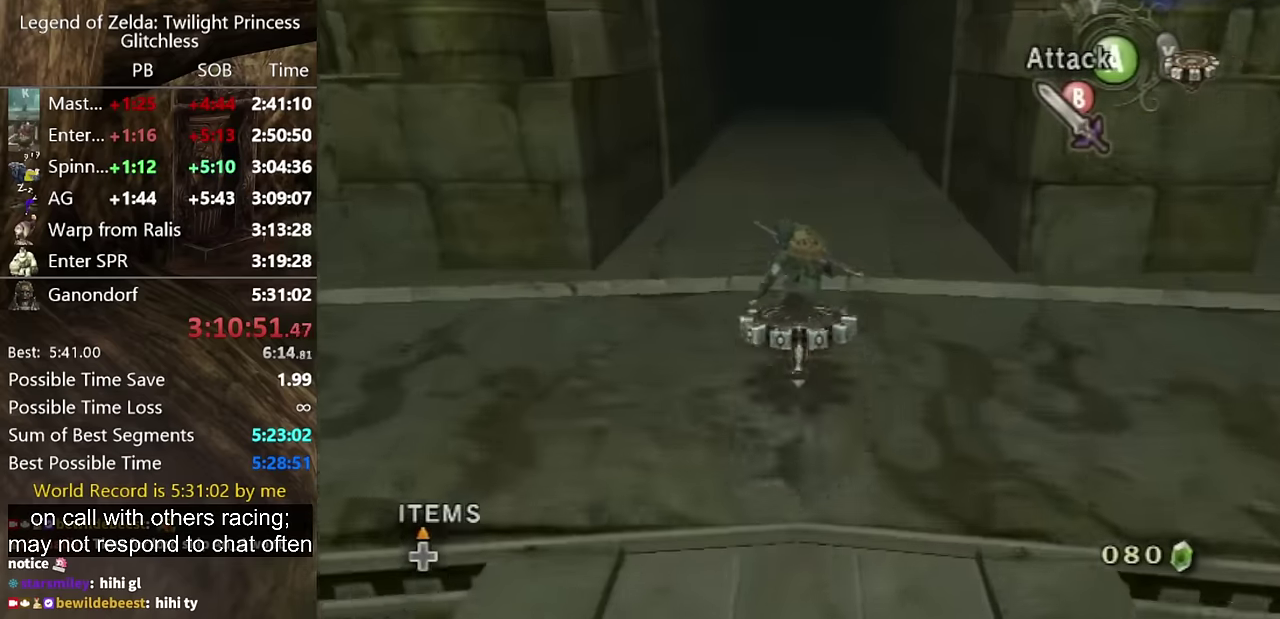
{"buttons": [], "left_stick": "up", "right_stick": "center"}
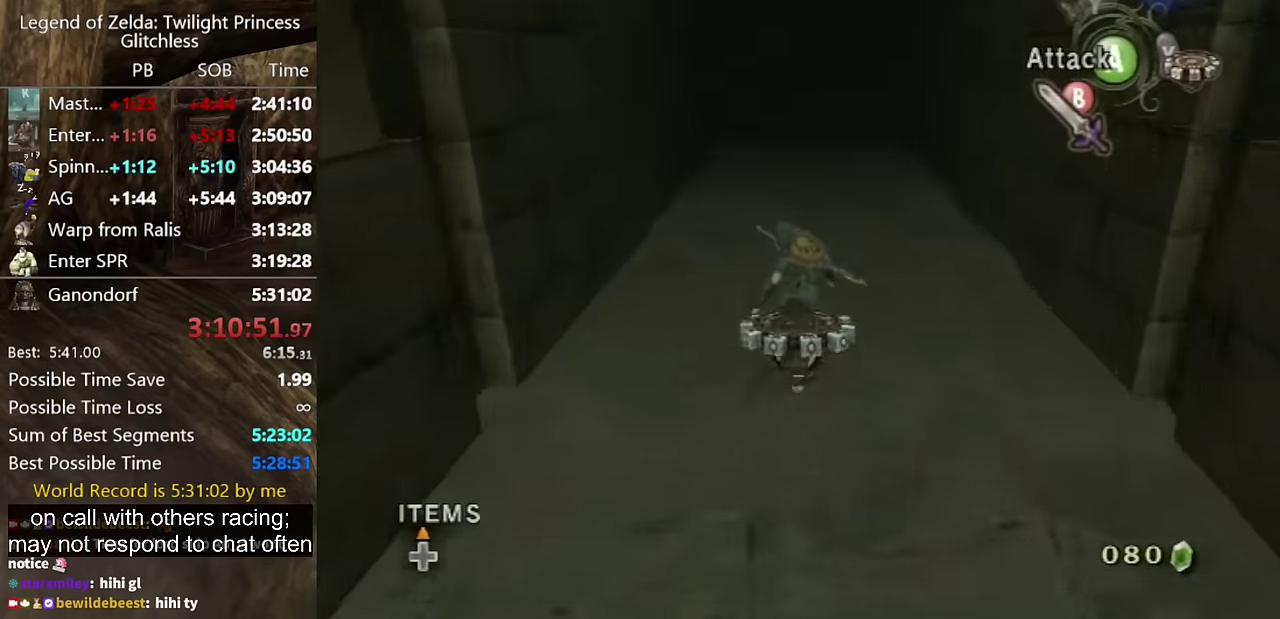
{"buttons": [], "left_stick": "up", "right_stick": "center"}
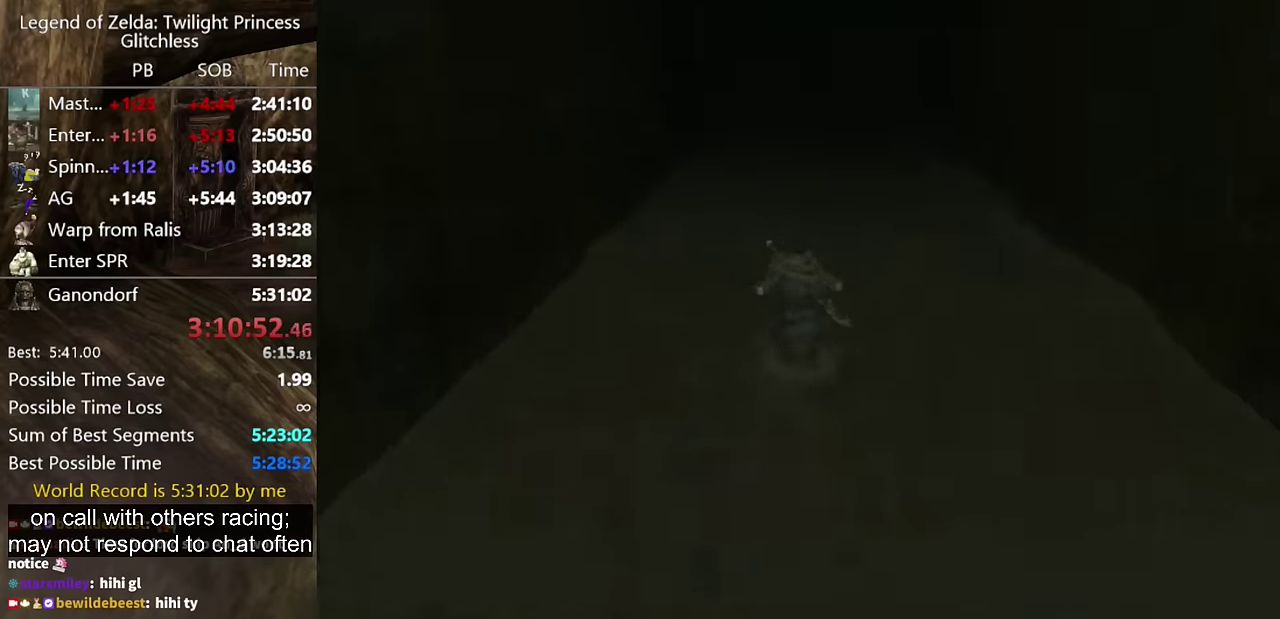
{"buttons": [], "left_stick": "center", "right_stick": "center", "events": [[167, "left_stick", "center"]]}